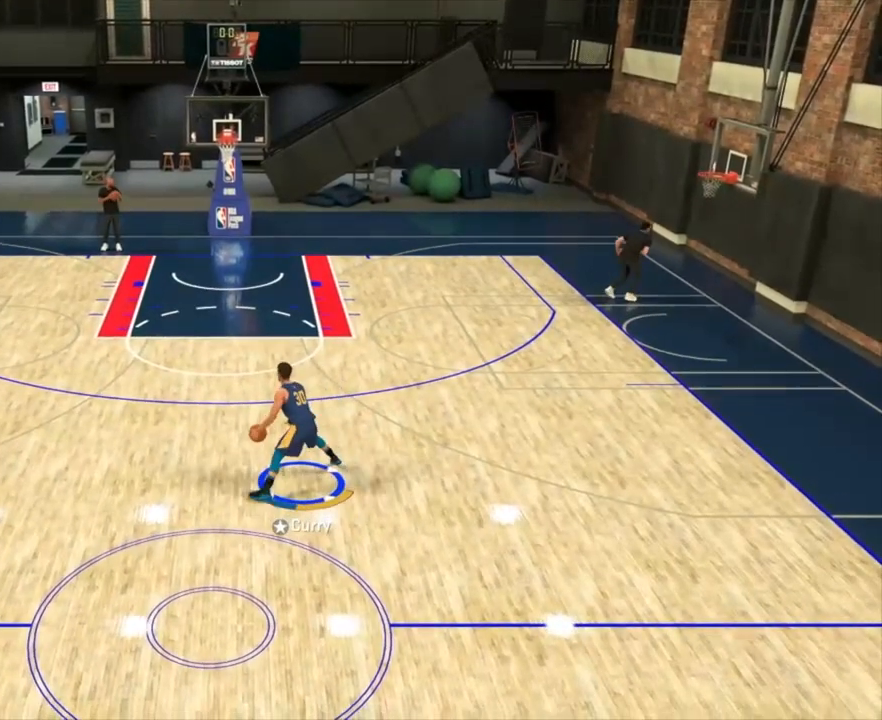
Gameplay with a controller (PlayStation layout); each line is a JSON object with the inputs held at the frame after it. "events" lists button and stick changes between this image and that frame as [ms after this image, input, new state], when the widget could be followed in between.
{"buttons": ["R2"], "left_stick": "left", "right_stick": "center", "events": [[33, "left_stick", "center"], [83, "right_stick", "center"], [267, "left_stick", "left"], [333, "SQUARE", "down"], [450, "SQUARE", "up"]]}
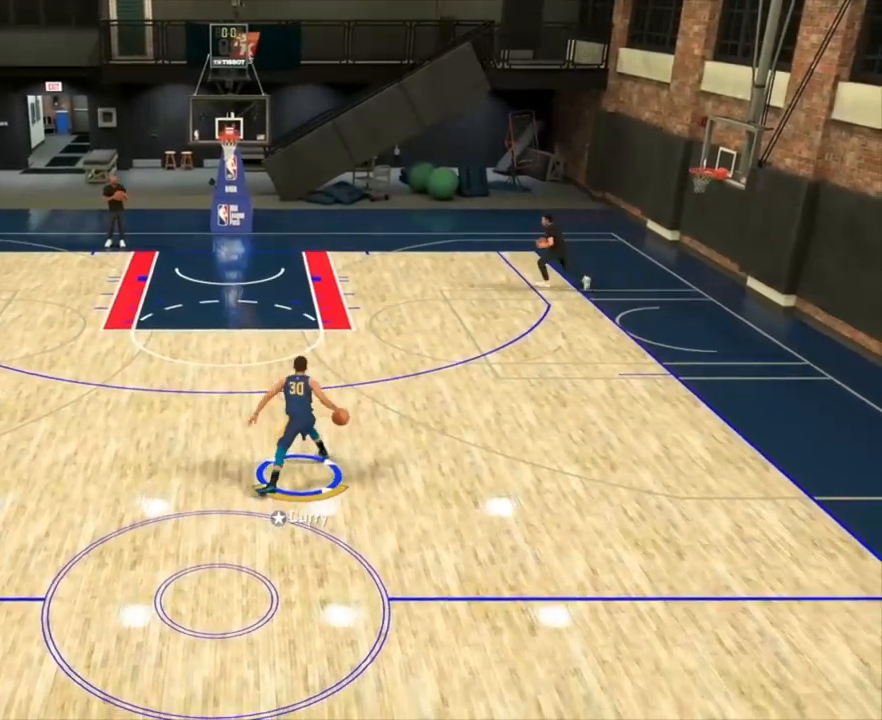
{"buttons": ["R2"], "left_stick": "up", "right_stick": "center", "events": [[133, "left_stick", "up-left"], [300, "left_stick", "up"]]}
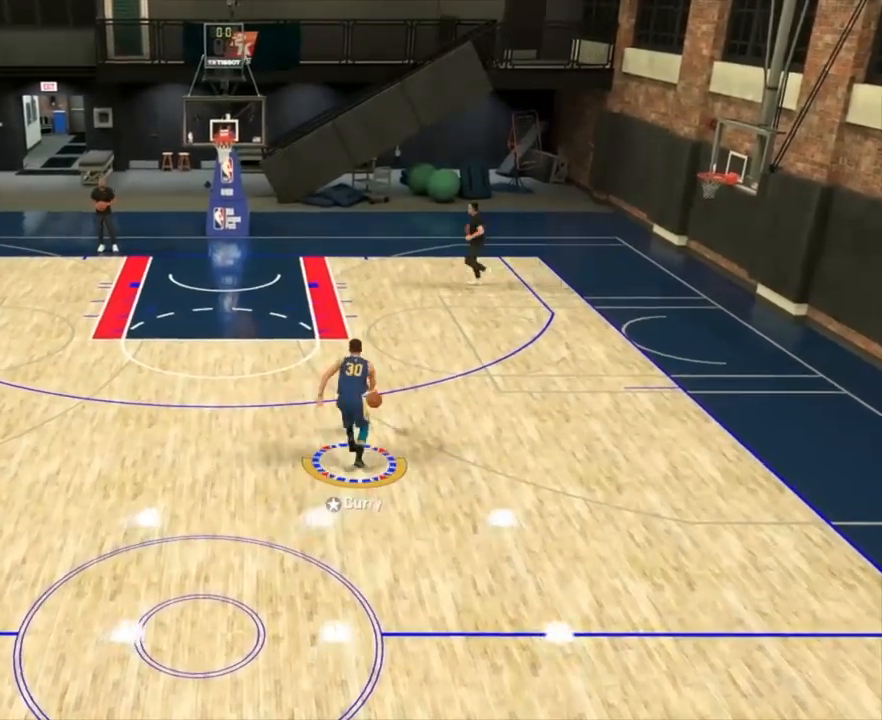
{"buttons": ["R2"], "left_stick": "up", "right_stick": "center", "events": []}
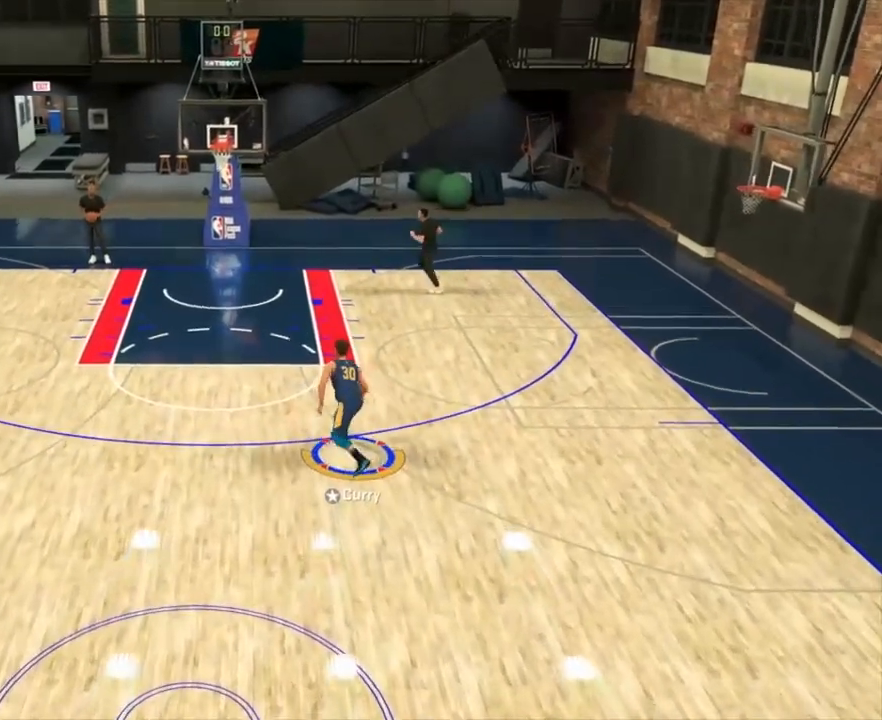
{"buttons": [], "left_stick": "center", "right_stick": "center", "events": [[67, "left_stick", "down-right"], [117, "SQUARE", "down"], [150, "SQUARE", "up"], [333, "left_stick", "up-right"], [400, "left_stick", "up-left"], [467, "R2", "up"], [467, "left_stick", "center"]]}
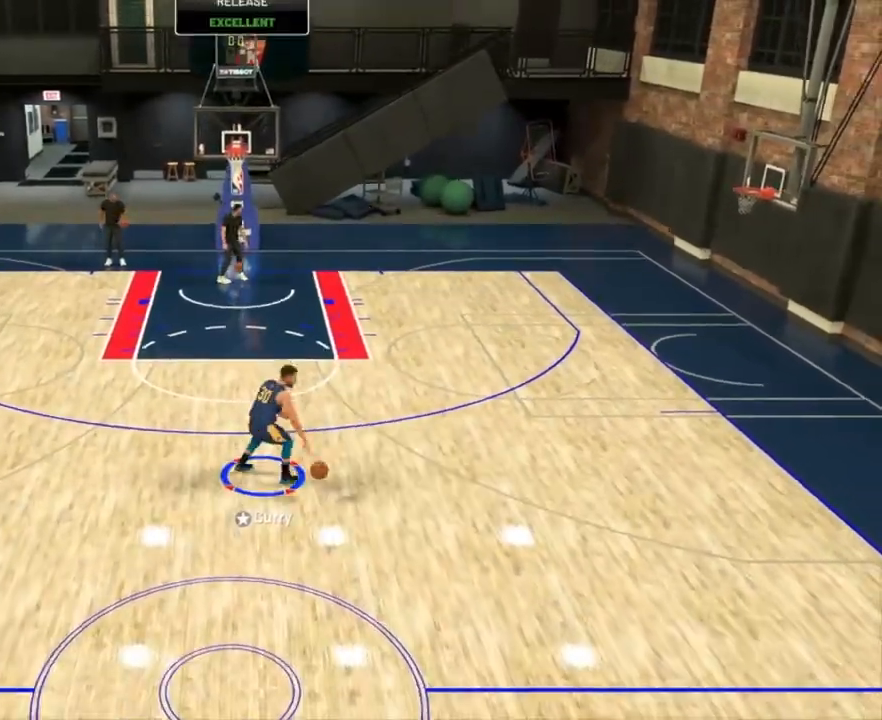
{"buttons": ["R2"], "left_stick": "center", "right_stick": "center", "events": [[467, "R2", "down"]]}
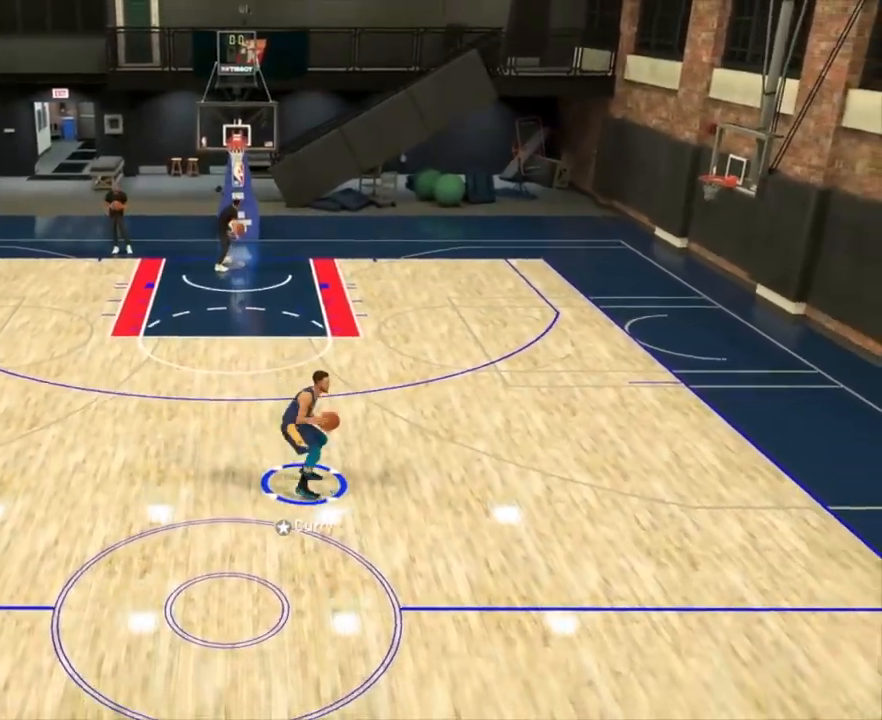
{"buttons": ["R2"], "left_stick": "down-right", "right_stick": "center", "events": [[50, "right_stick", "left"], [183, "right_stick", "center"], [483, "left_stick", "down-right"]]}
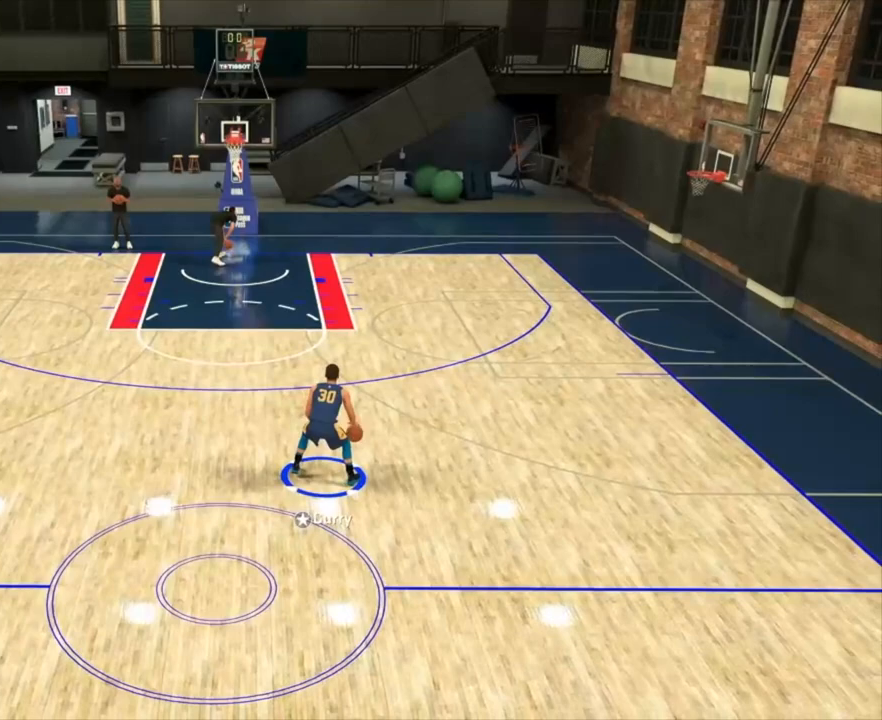
{"buttons": ["R2"], "left_stick": "down-right", "right_stick": "center", "events": [[67, "SQUARE", "down"], [167, "SQUARE", "up"]]}
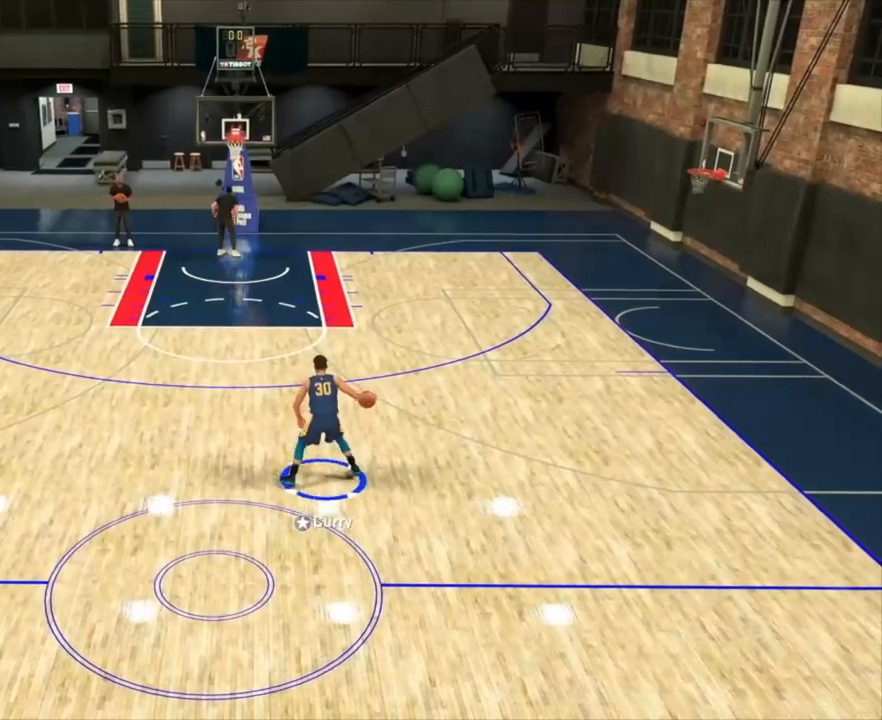
{"buttons": ["R2"], "left_stick": "center", "right_stick": "left", "events": [[167, "left_stick", "center"], [383, "right_stick", "left"]]}
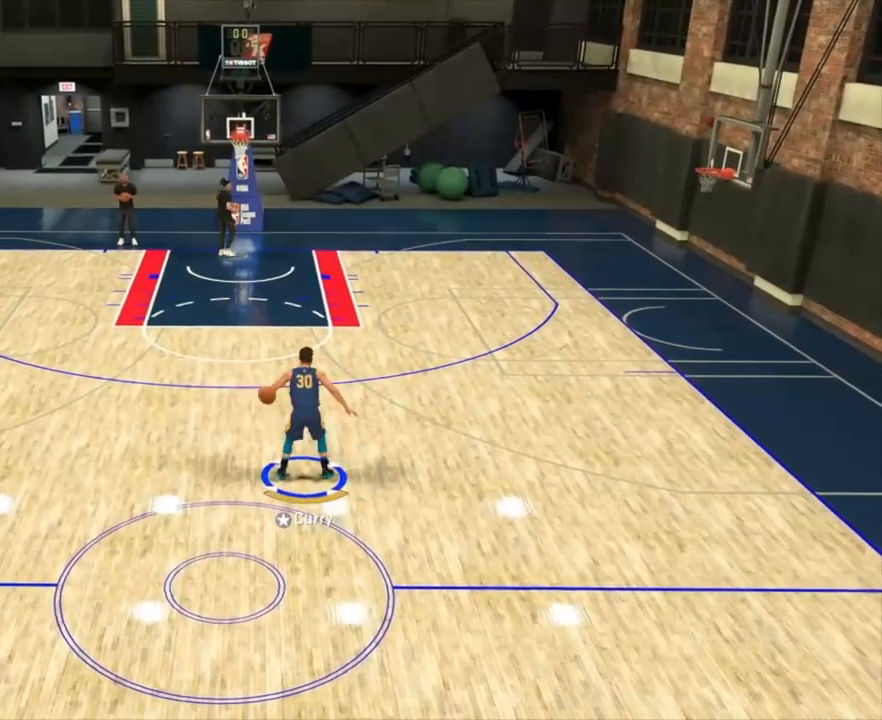
{"buttons": ["R2"], "left_stick": "right", "right_stick": "center", "events": [[50, "right_stick", "center"], [217, "left_stick", "right"], [250, "SQUARE", "down"], [350, "SQUARE", "up"]]}
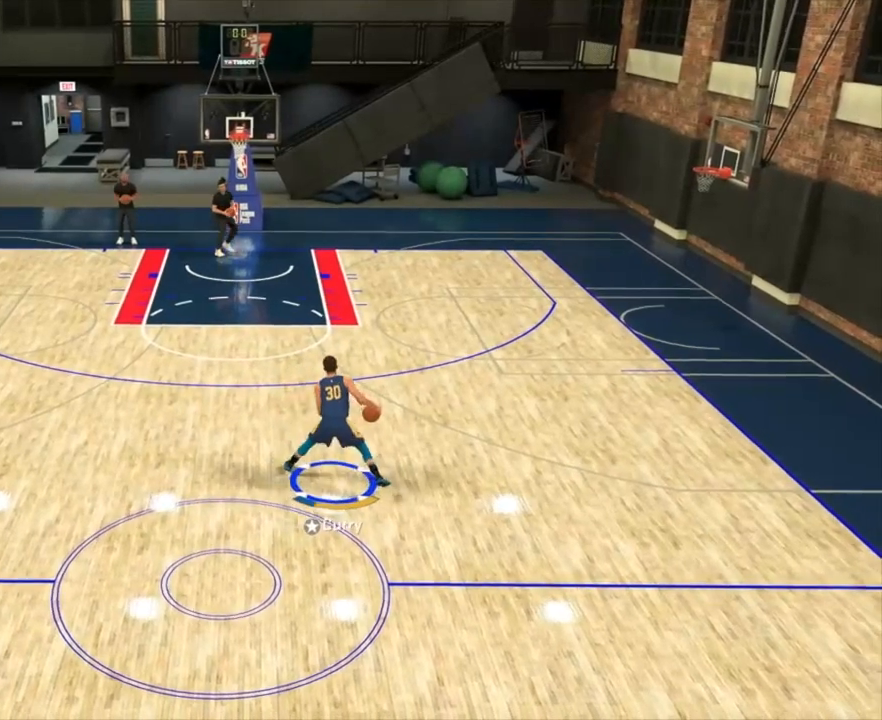
{"buttons": ["R2"], "left_stick": "right", "right_stick": "center", "events": []}
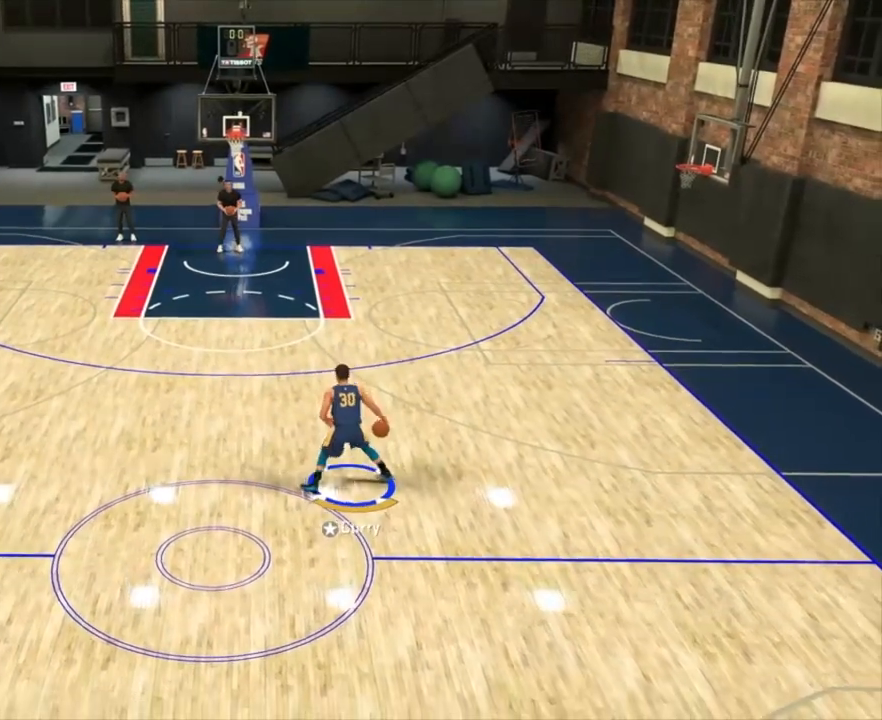
{"buttons": ["R2"], "left_stick": "center", "right_stick": "right", "events": [[17, "left_stick", "center"], [200, "right_stick", "left"], [317, "right_stick", "center"], [500, "right_stick", "right"]]}
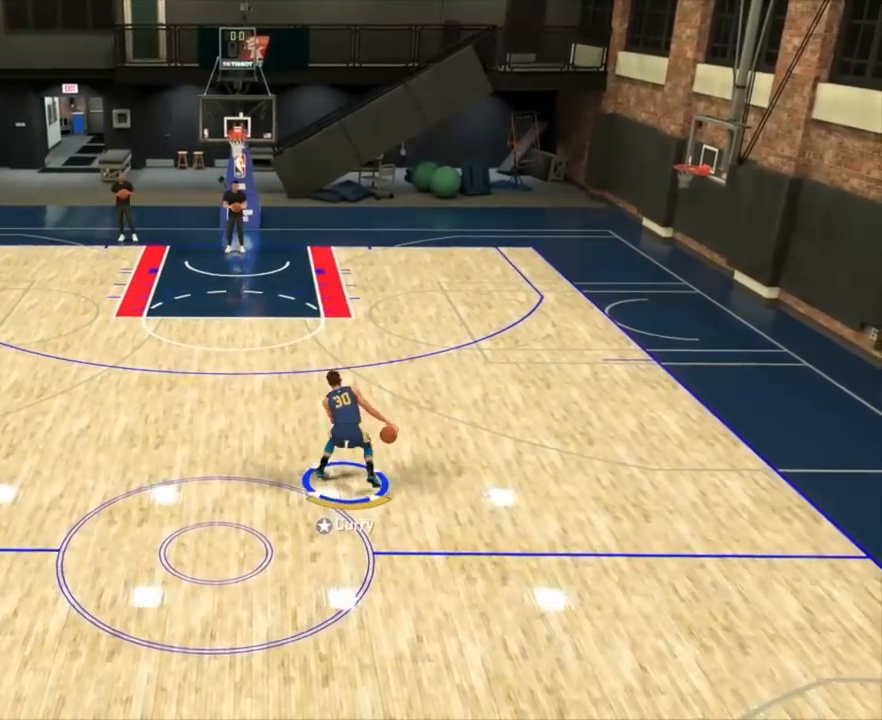
{"buttons": ["R2"], "left_stick": "up-right", "right_stick": "center", "events": [[117, "left_stick", "right"], [150, "right_stick", "center"], [200, "SQUARE", "down"], [367, "SQUARE", "up"], [400, "left_stick", "up-right"]]}
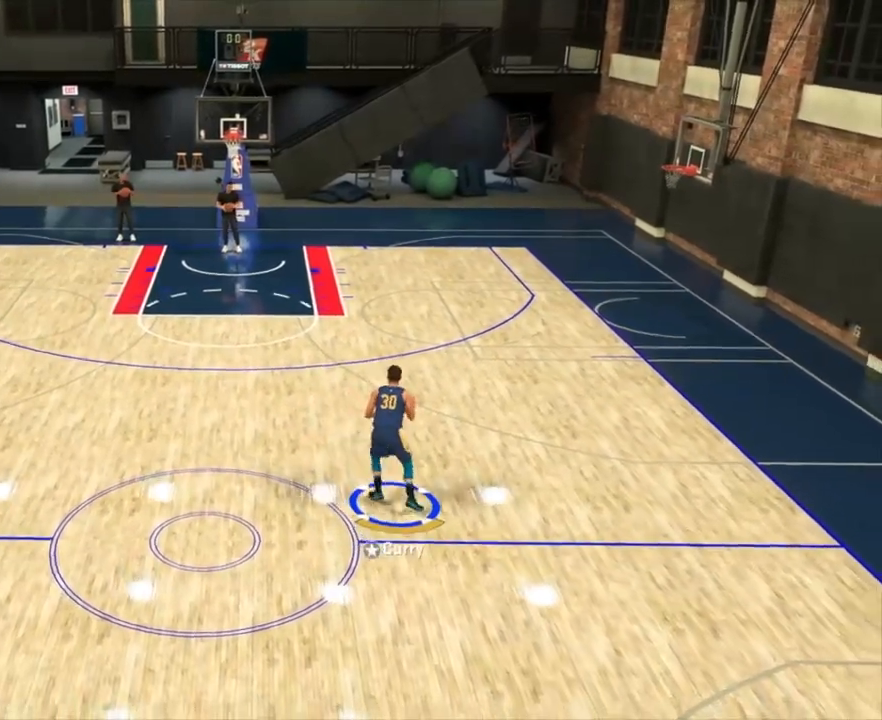
{"buttons": ["SQUARE", "R2"], "left_stick": "up", "right_stick": "center", "events": [[417, "left_stick", "up"], [450, "SQUARE", "down"]]}
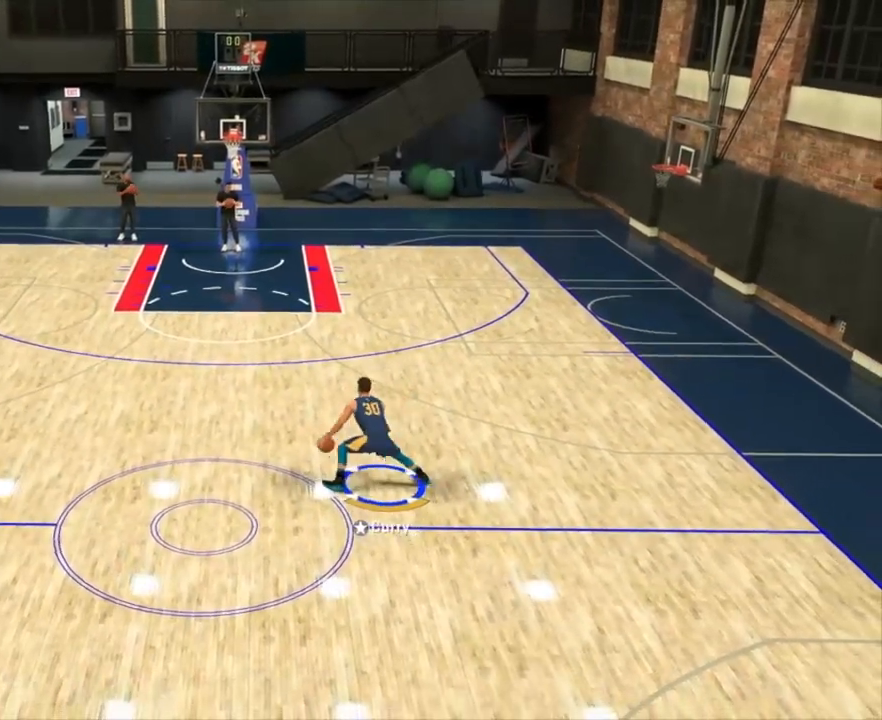
{"buttons": [], "left_stick": "center", "right_stick": "center", "events": [[33, "left_stick", "center"], [83, "R2", "up"], [500, "SQUARE", "up"]]}
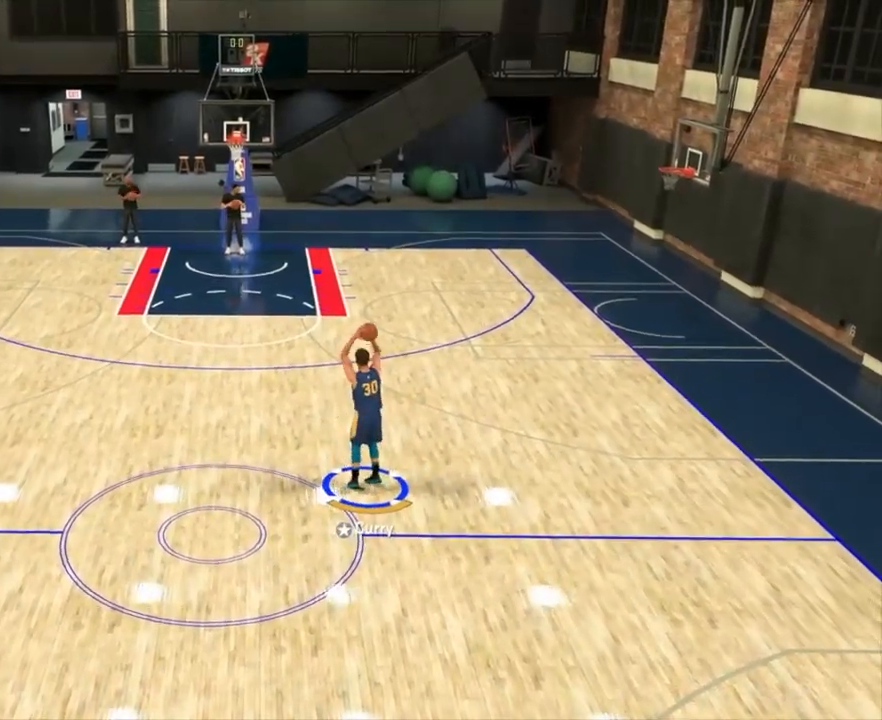
{"buttons": [], "left_stick": "center", "right_stick": "center", "events": []}
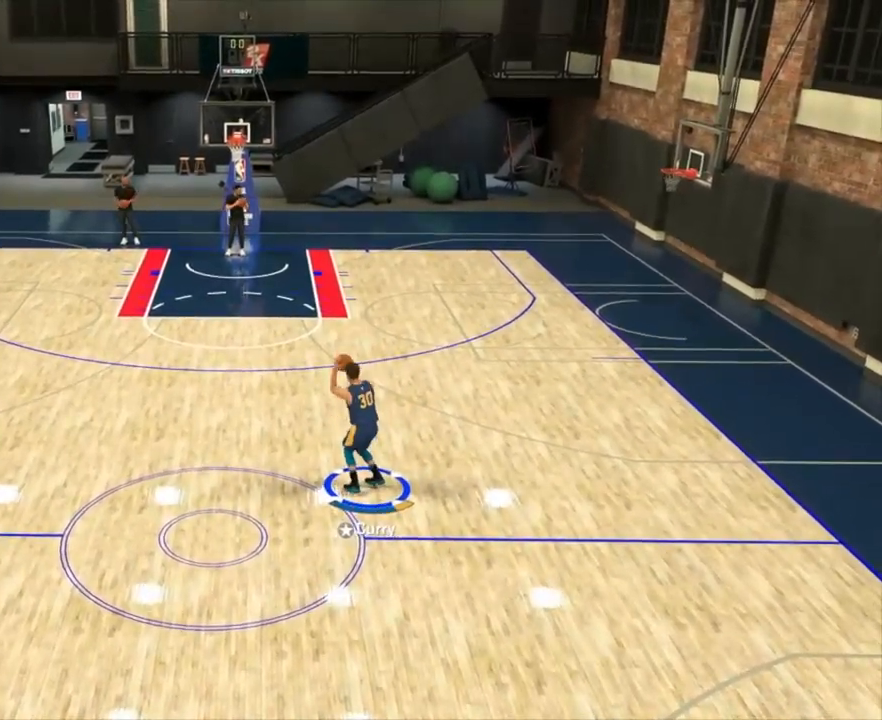
{"buttons": [], "left_stick": "up-left", "right_stick": "center", "events": [[417, "left_stick", "up-left"]]}
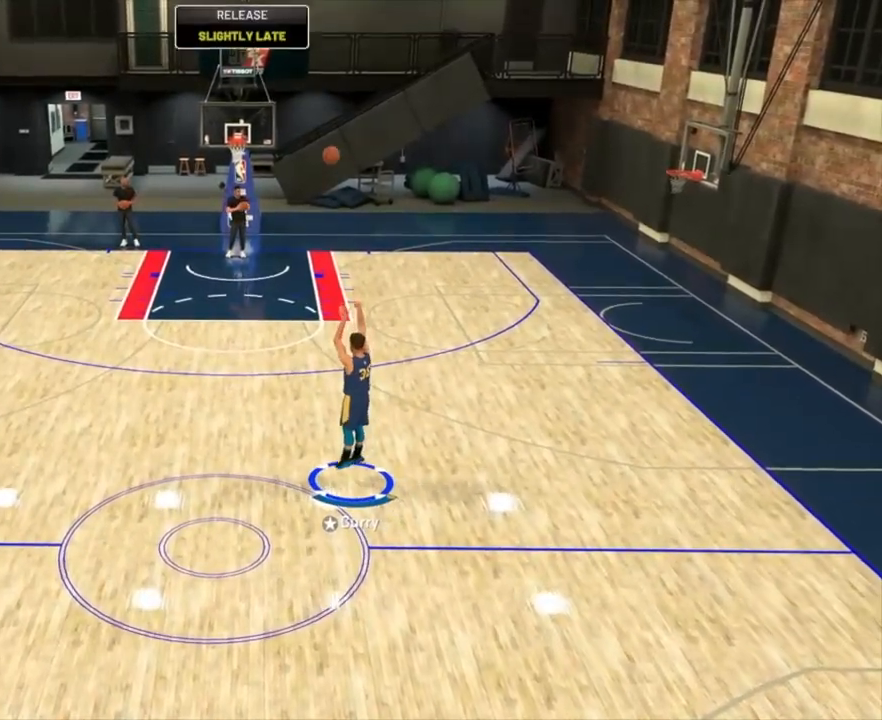
{"buttons": ["R2"], "left_stick": "up", "right_stick": "center", "events": [[117, "left_stick", "up"], [150, "R2", "down"]]}
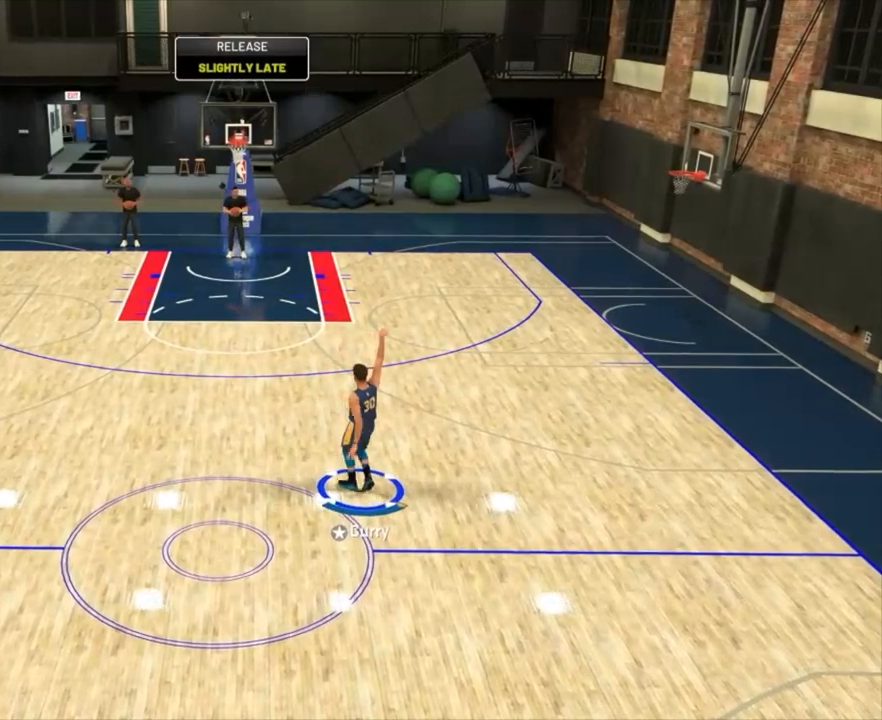
{"buttons": ["R2"], "left_stick": "up-left", "right_stick": "center", "events": [[17, "left_stick", "up-left"]]}
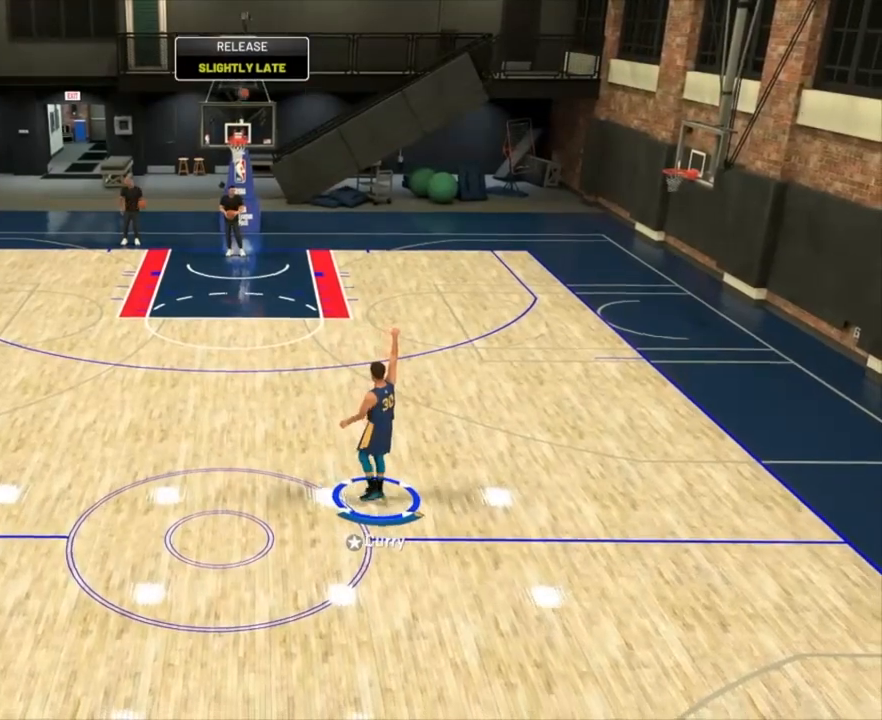
{"buttons": ["R2"], "left_stick": "up-left", "right_stick": "center", "events": [[150, "R2", "up"], [283, "R2", "down"]]}
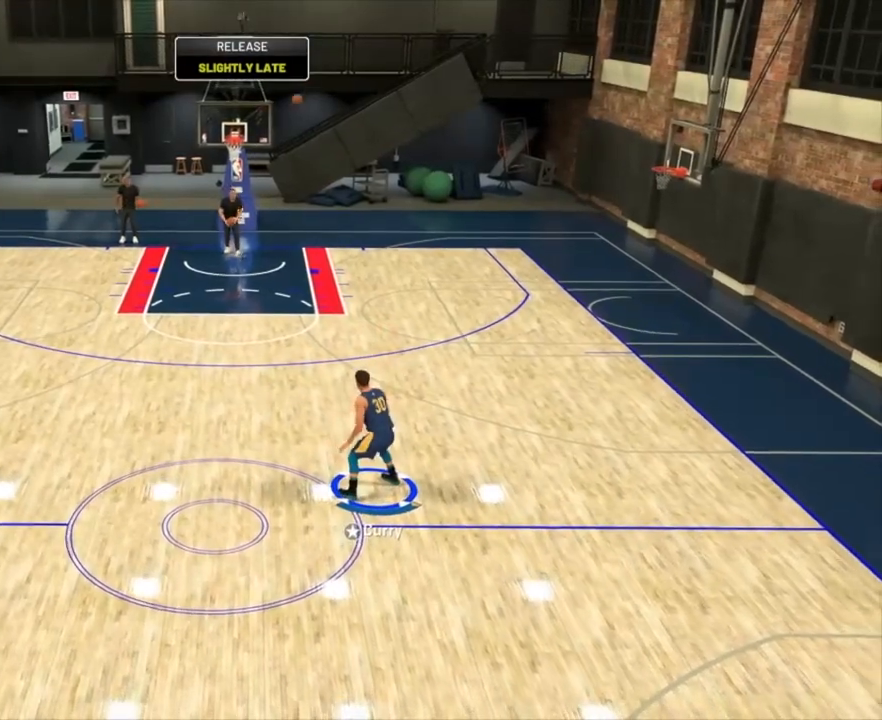
{"buttons": ["R2"], "left_stick": "up-left", "right_stick": "center", "events": []}
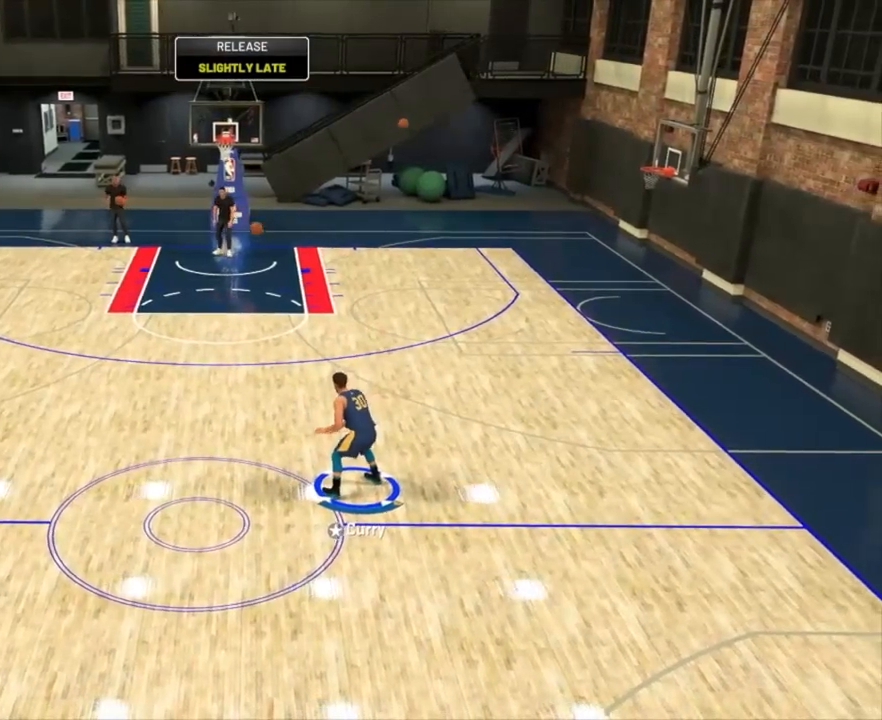
{"buttons": [], "left_stick": "up-left", "right_stick": "center", "events": [[333, "right_stick", "right"], [350, "R2", "up"], [433, "right_stick", "center"]]}
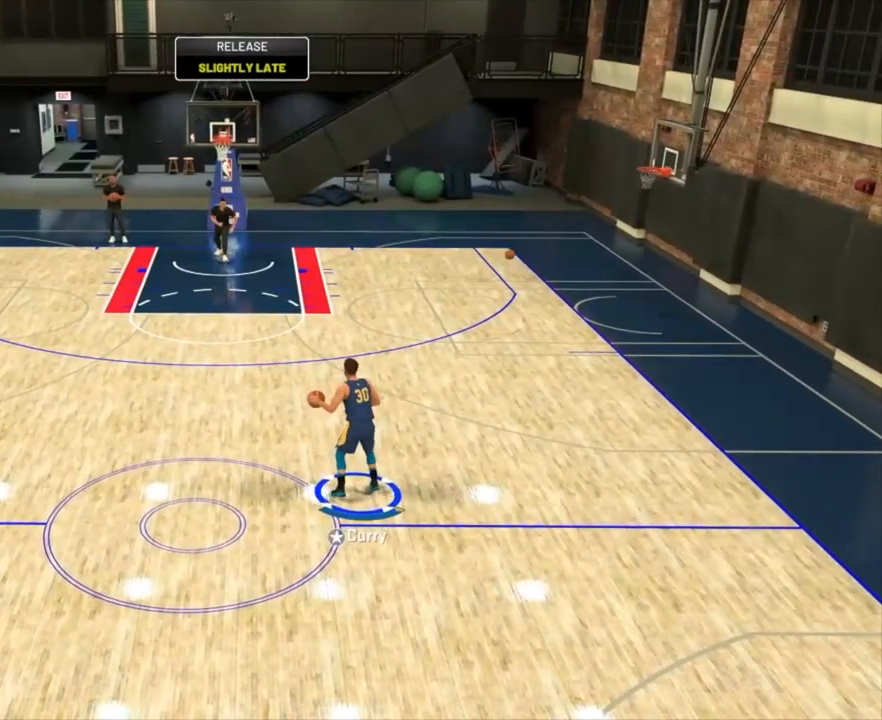
{"buttons": [], "left_stick": "center", "right_stick": "center", "events": [[67, "left_stick", "center"]]}
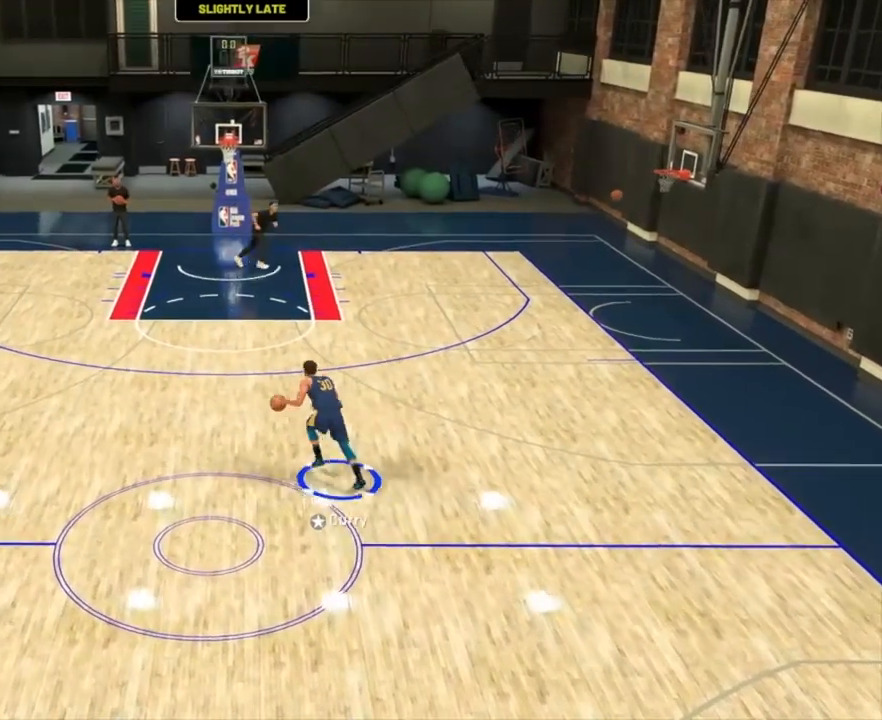
{"buttons": [], "left_stick": "center", "right_stick": "center", "events": [[283, "right_stick", "left"], [433, "right_stick", "center"]]}
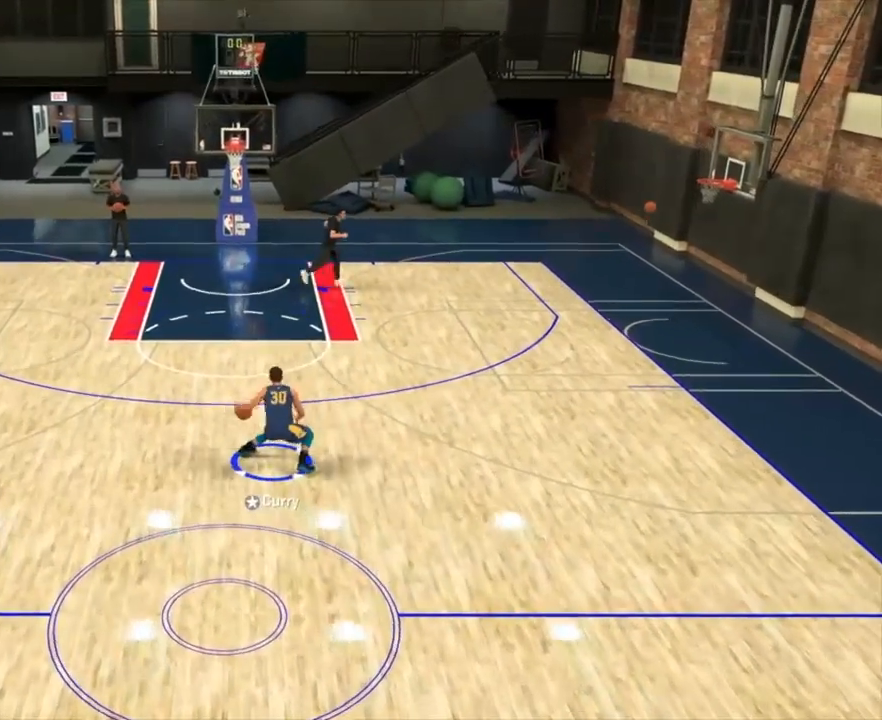
{"buttons": [], "left_stick": "center", "right_stick": "left", "events": [[67, "right_stick", "right"], [217, "right_stick", "left"], [317, "right_stick", "center"], [383, "right_stick", "right"], [500, "right_stick", "left"]]}
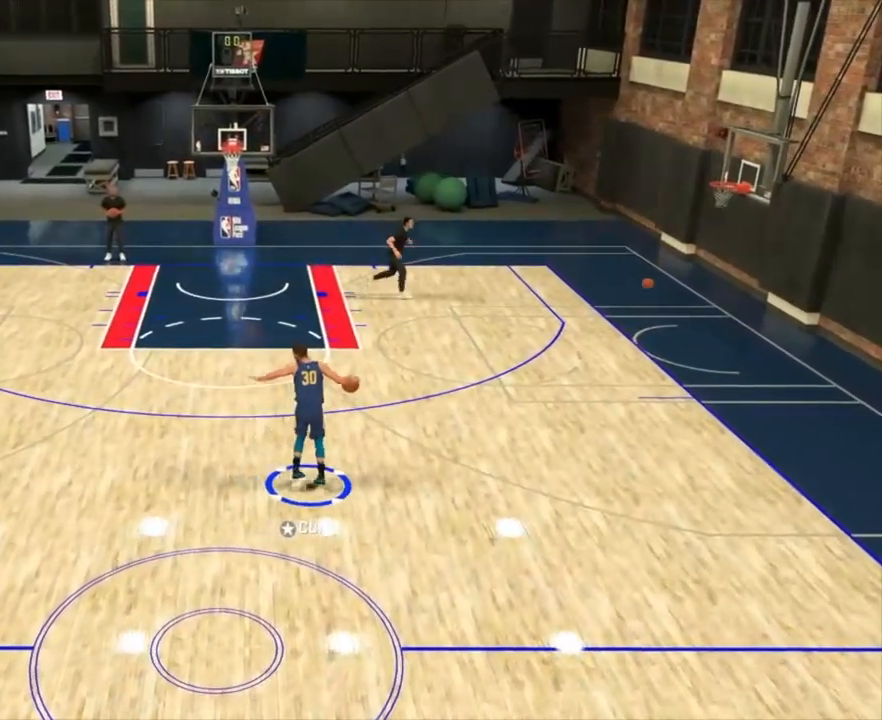
{"buttons": ["R2"], "left_stick": "right", "right_stick": "center", "events": [[117, "right_stick", "center"], [183, "right_stick", "down-left"], [217, "left_stick", "up-left"], [233, "right_stick", "center"], [267, "R2", "down"], [383, "left_stick", "up-right"], [433, "SQUARE", "down"], [450, "SQUARE", "up"], [500, "left_stick", "right"]]}
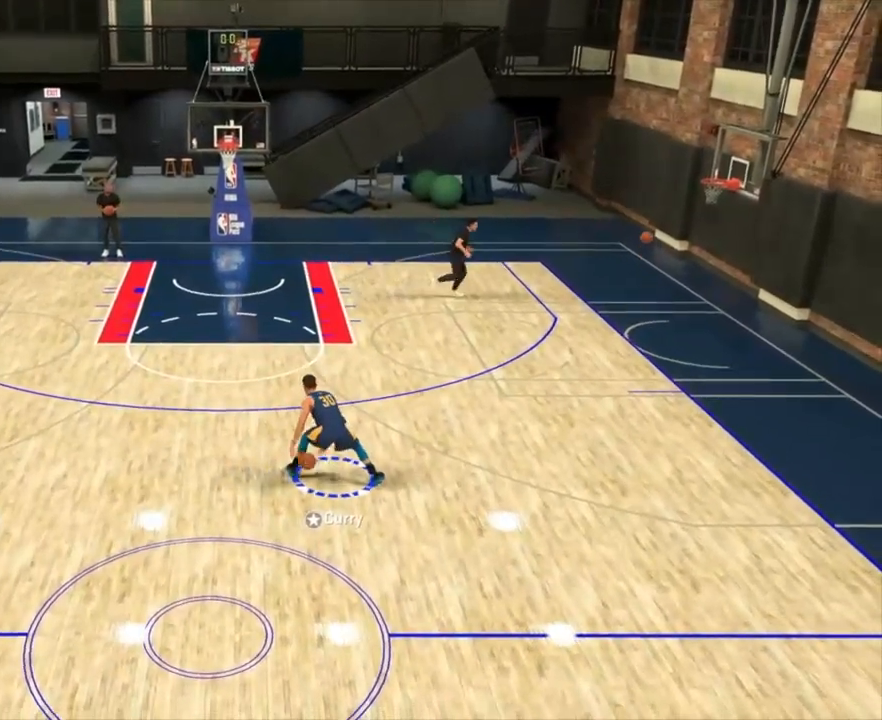
{"buttons": ["R2"], "left_stick": "center", "right_stick": "center", "events": [[167, "left_stick", "down"], [250, "left_stick", "down-left"], [367, "left_stick", "center"]]}
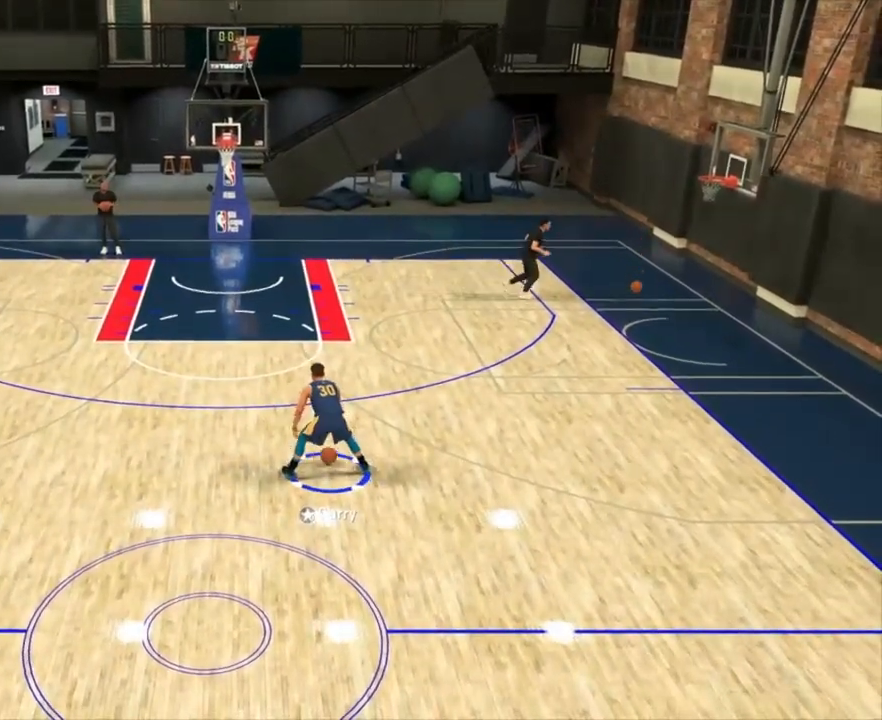
{"buttons": ["R2"], "left_stick": "up-right", "right_stick": "center", "events": [[117, "left_stick", "up-left"], [250, "left_stick", "up"], [433, "left_stick", "up-right"]]}
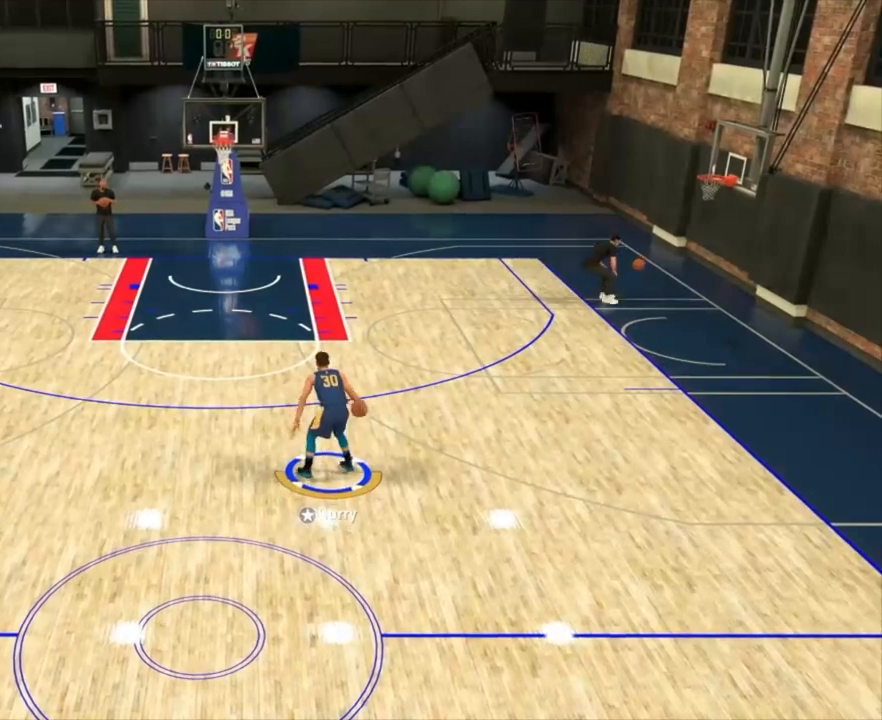
{"buttons": ["R2"], "left_stick": "up", "right_stick": "left", "events": [[433, "left_stick", "up"], [450, "right_stick", "up"], [500, "right_stick", "left"]]}
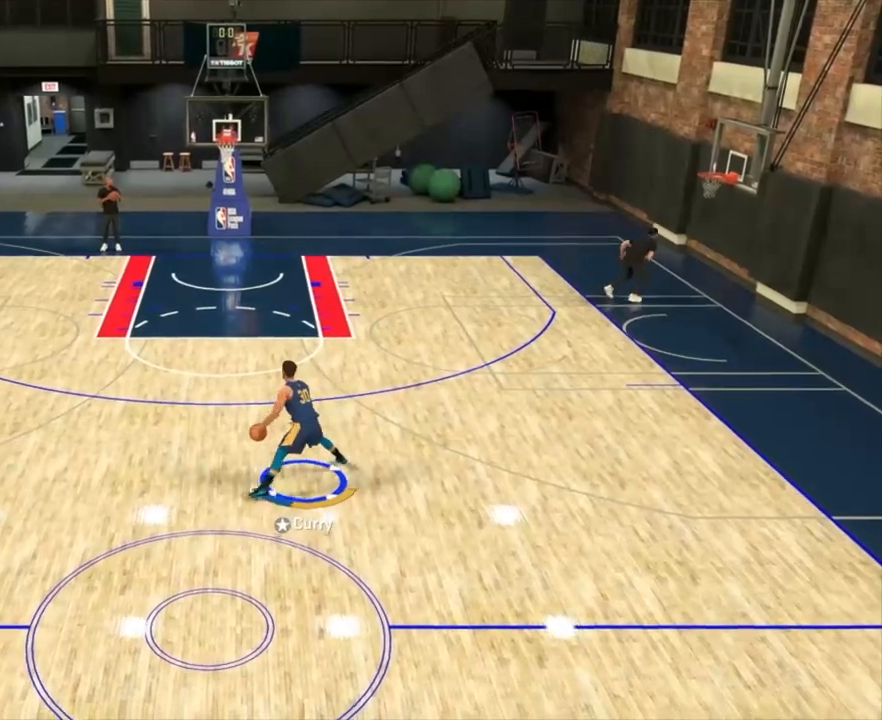
{"buttons": ["R2"], "left_stick": "left", "right_stick": "center", "events": [[67, "left_stick", "center"], [117, "right_stick", "center"], [300, "left_stick", "left"], [367, "SQUARE", "down"], [483, "SQUARE", "up"]]}